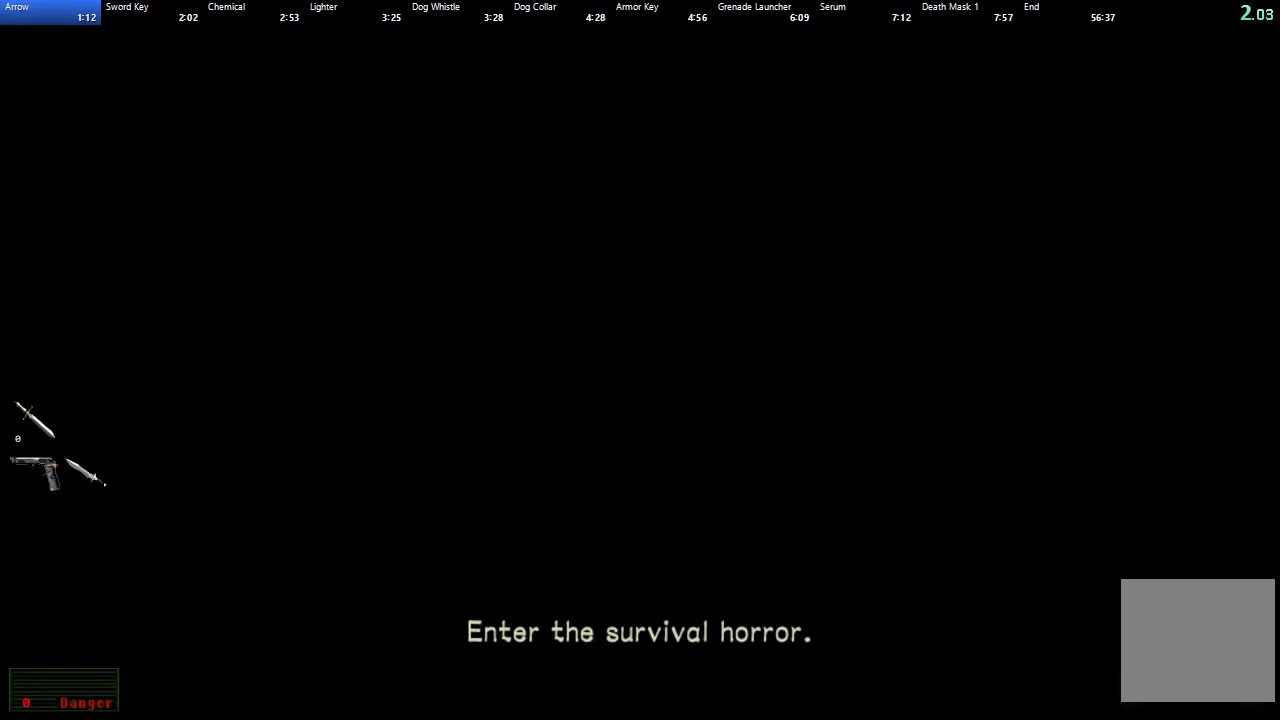
Gameplay with a controller (Xbox layout); each line is a JSON object with the inputs held at the frame after it. "events" lists button and stick changes between this image and that frame as [ms after this image, input, new state], when the widget could be followed in between.
{"buttons": [], "left_stick": "center", "right_stick": "center"}
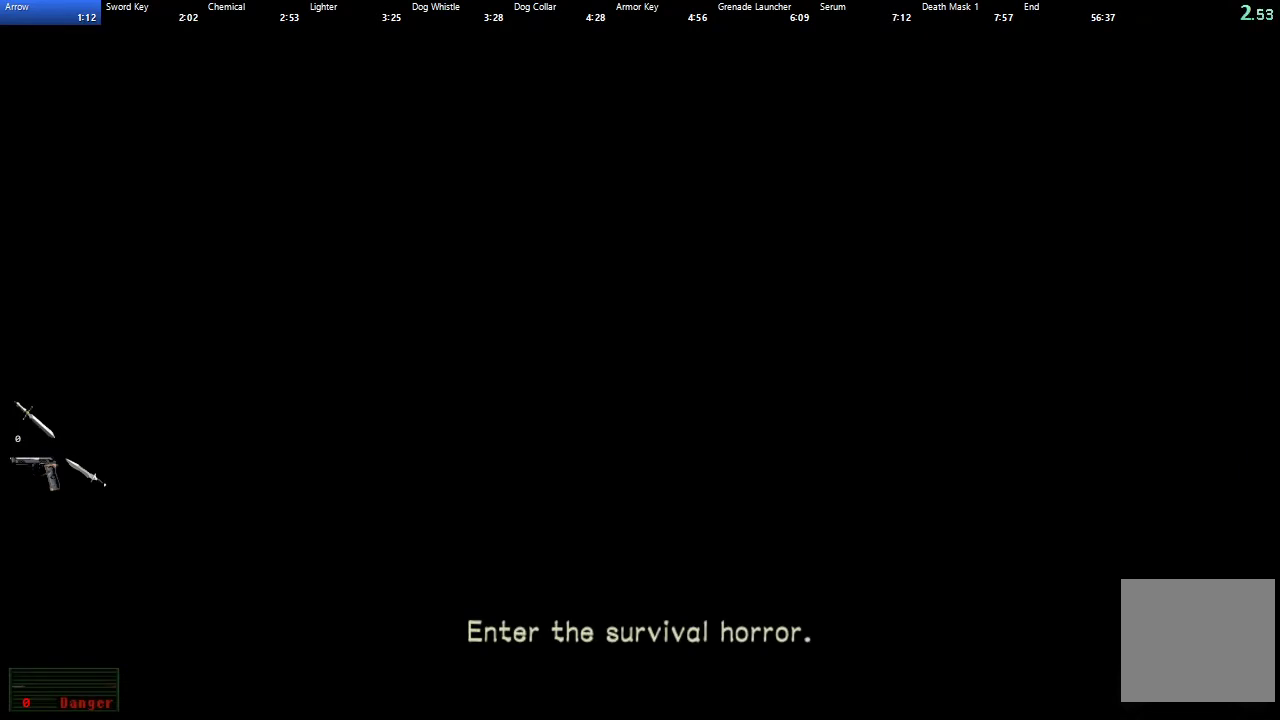
{"buttons": ["START"], "left_stick": "center", "right_stick": "center", "events": [[33, "START", "down"], [83, "START", "up"], [450, "START", "down"]]}
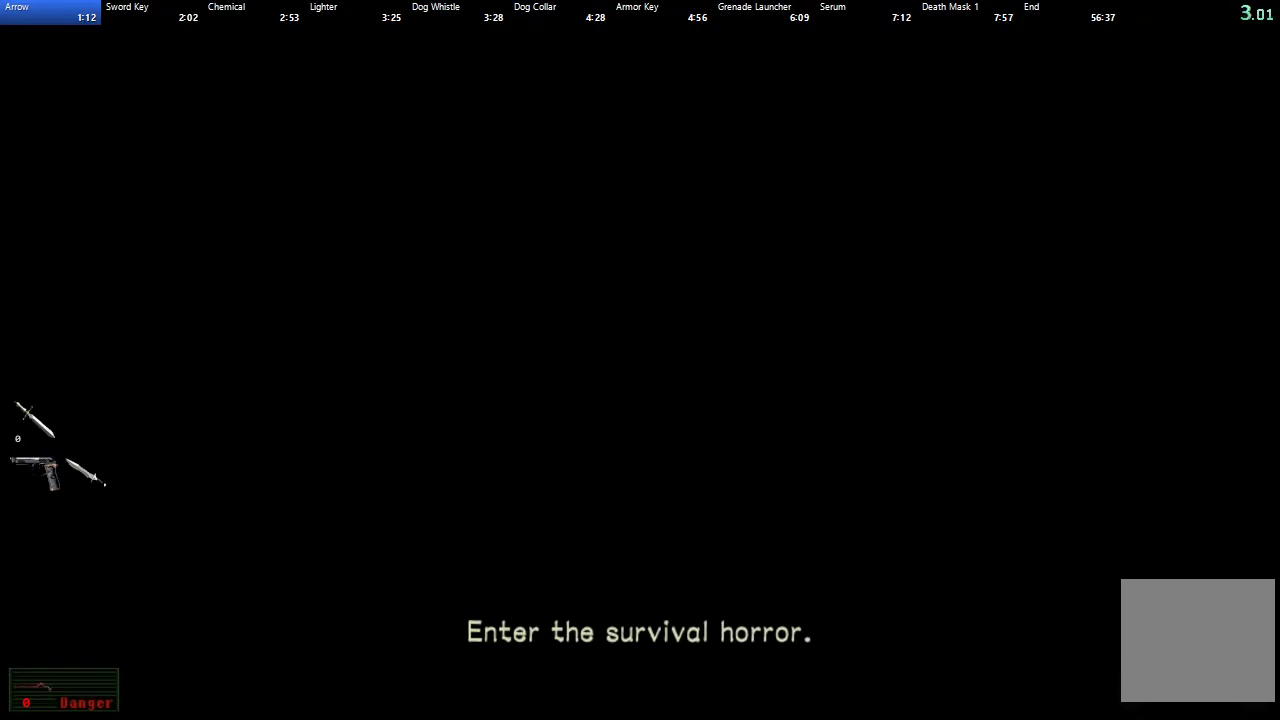
{"buttons": ["START"], "left_stick": "center", "right_stick": "center", "events": [[17, "START", "up"], [217, "START", "down"], [283, "START", "up"], [500, "START", "down"]]}
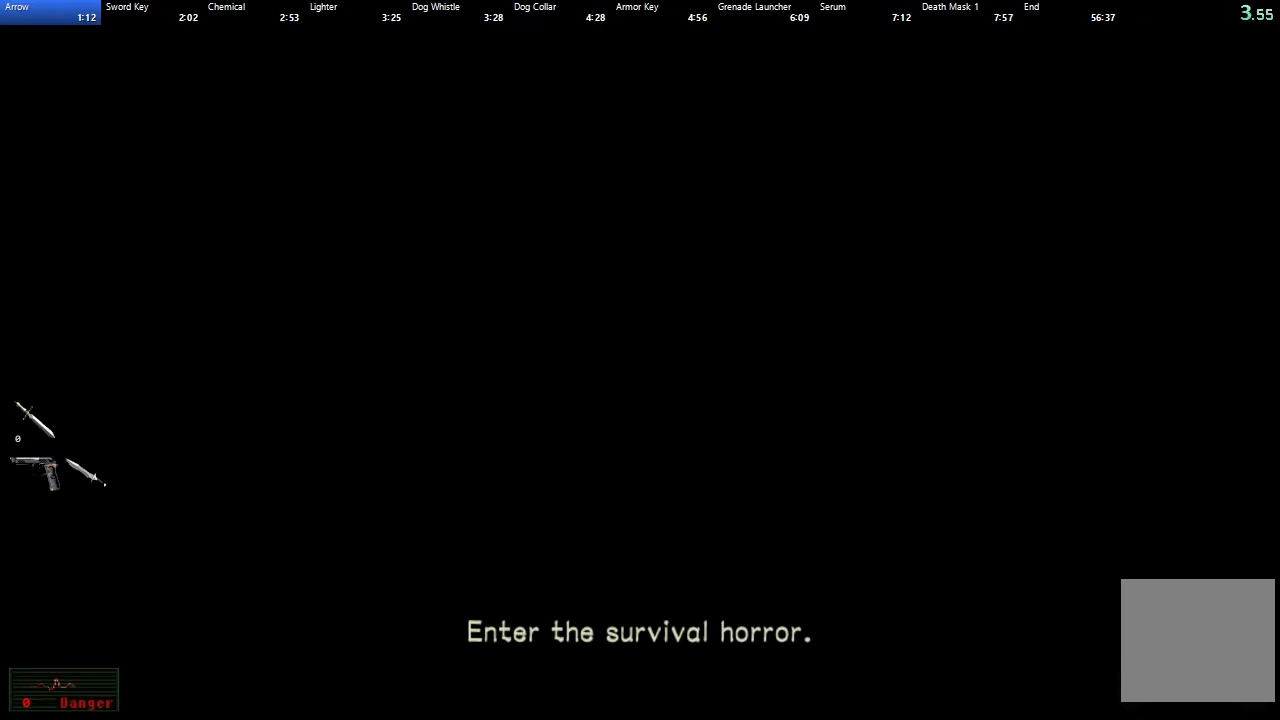
{"buttons": [], "left_stick": "center", "right_stick": "center", "events": [[50, "START", "up"], [133, "START", "down"], [183, "START", "up"], [283, "START", "down"], [333, "START", "up"]]}
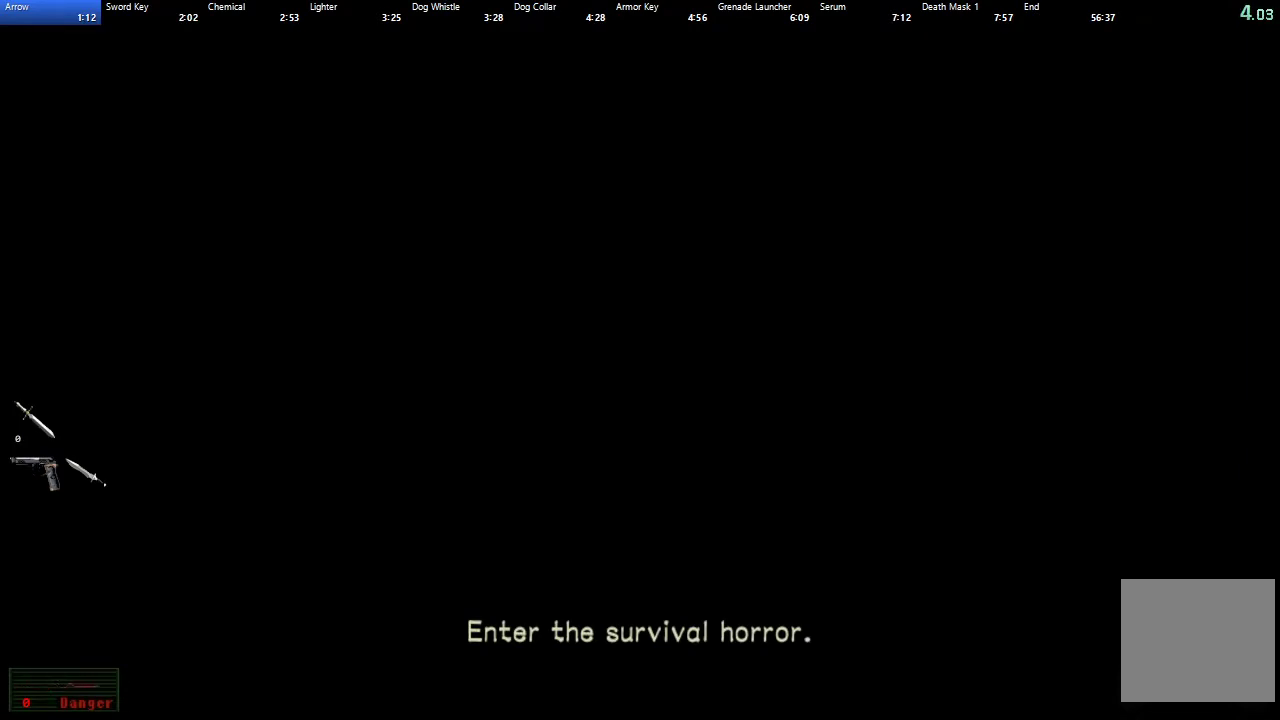
{"buttons": ["START"], "left_stick": "center", "right_stick": "center", "events": [[50, "START", "down"], [117, "START", "up"], [350, "START", "down"], [417, "START", "up"], [500, "START", "down"]]}
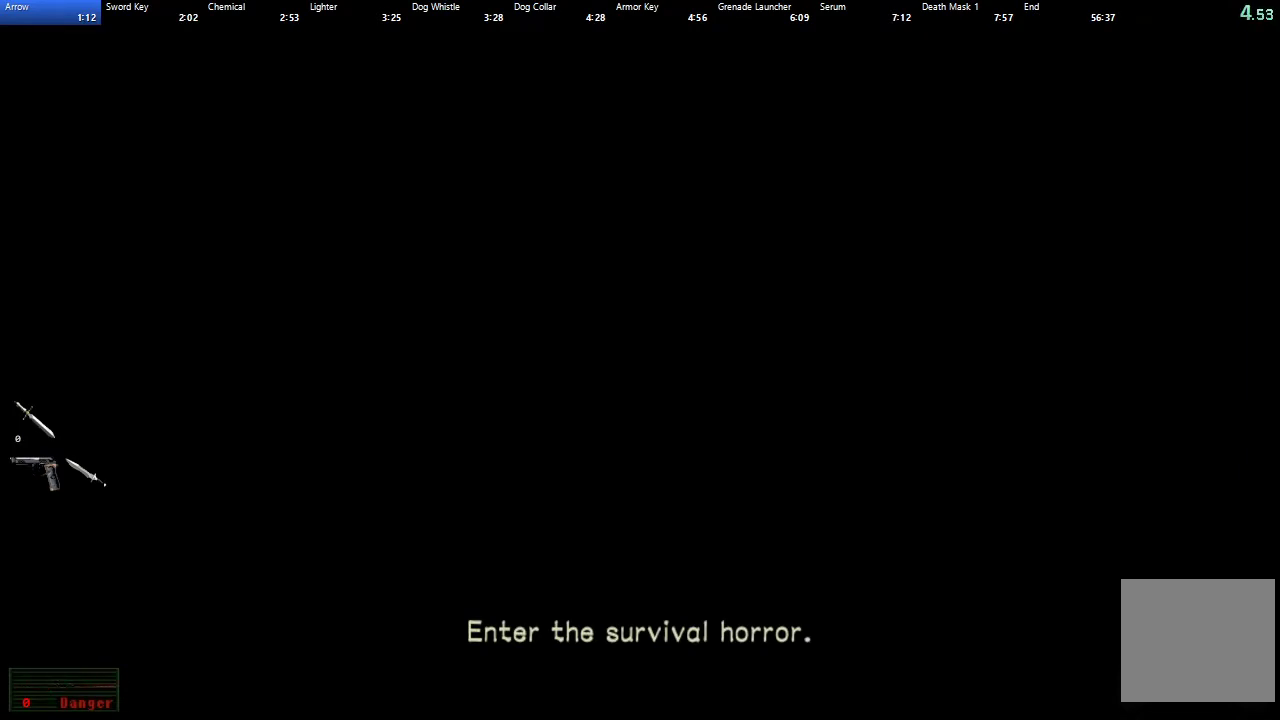
{"buttons": [], "left_stick": "center", "right_stick": "center", "events": [[50, "START", "up"], [150, "START", "down"], [217, "START", "up"], [300, "START", "down"], [350, "START", "up"], [450, "START", "down"], [500, "START", "up"]]}
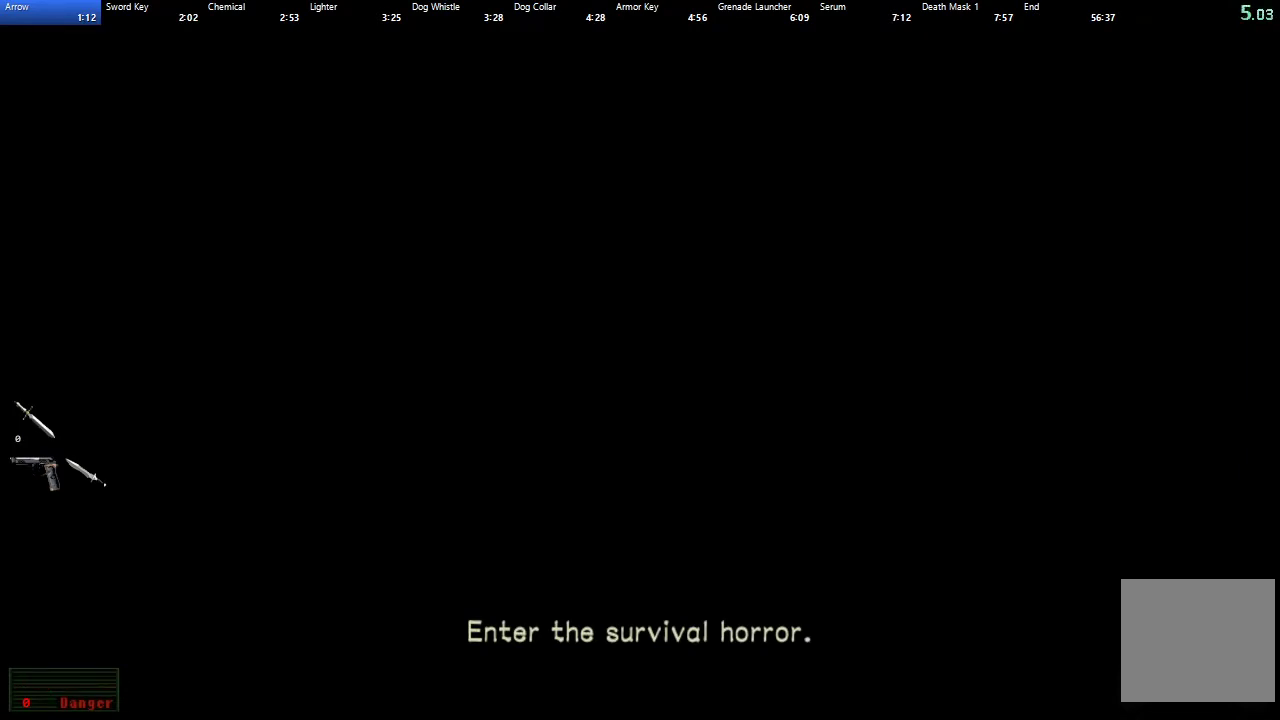
{"buttons": [], "left_stick": "center", "right_stick": "center", "events": [[83, "START", "down"], [133, "START", "up"], [233, "START", "down"], [283, "START", "up"], [367, "START", "down"], [417, "START", "up"]]}
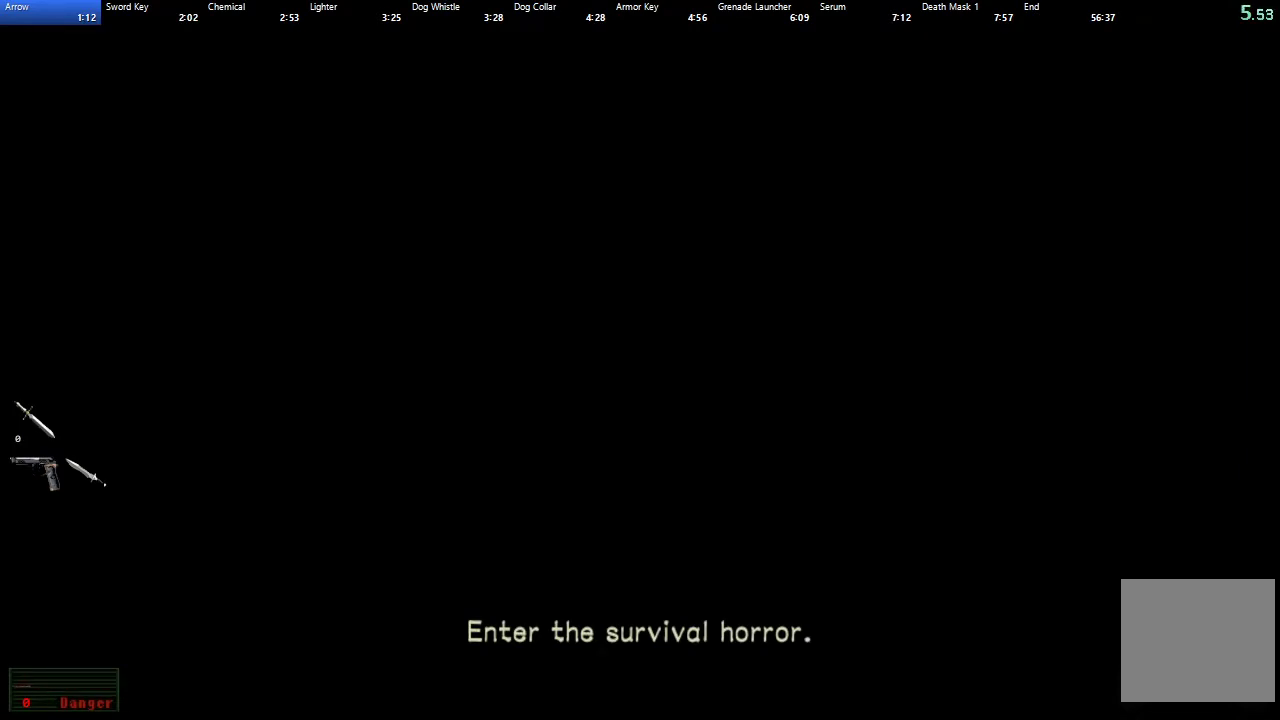
{"buttons": [], "left_stick": "center", "right_stick": "center", "events": [[17, "START", "down"], [67, "START", "up"], [300, "START", "down"], [350, "START", "up"]]}
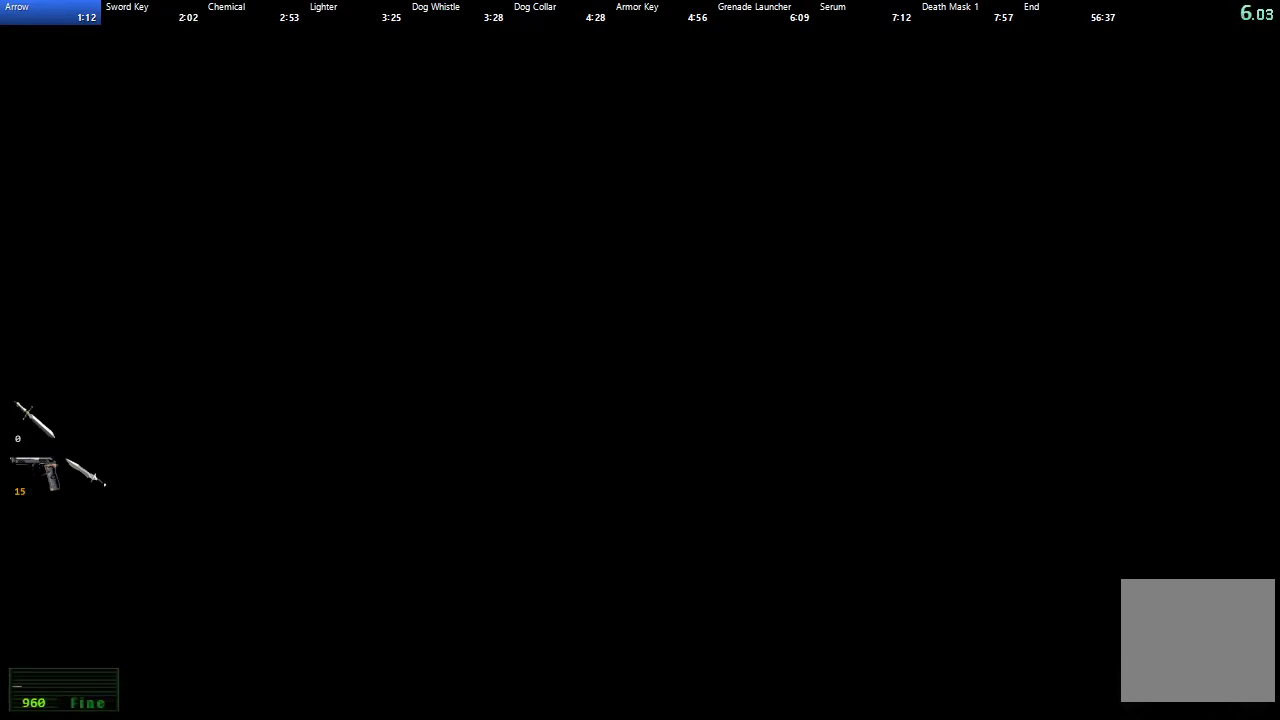
{"buttons": ["START"], "left_stick": "center", "right_stick": "center", "events": [[83, "START", "down"], [133, "START", "up"], [217, "START", "down"], [267, "START", "up"], [367, "START", "down"], [417, "START", "up"], [500, "START", "down"]]}
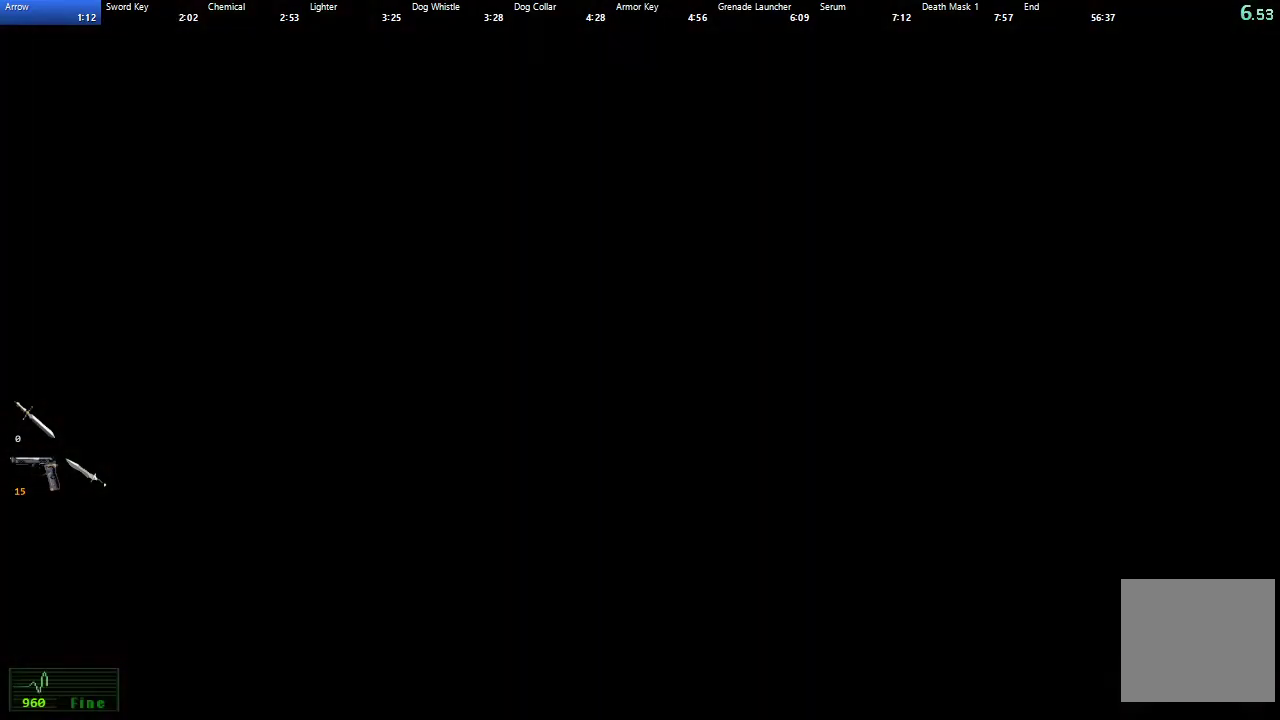
{"buttons": [], "left_stick": "center", "right_stick": "center", "events": [[50, "START", "up"], [150, "START", "down"], [200, "START", "up"], [283, "START", "down"], [333, "START", "up"], [433, "START", "down"], [483, "START", "up"]]}
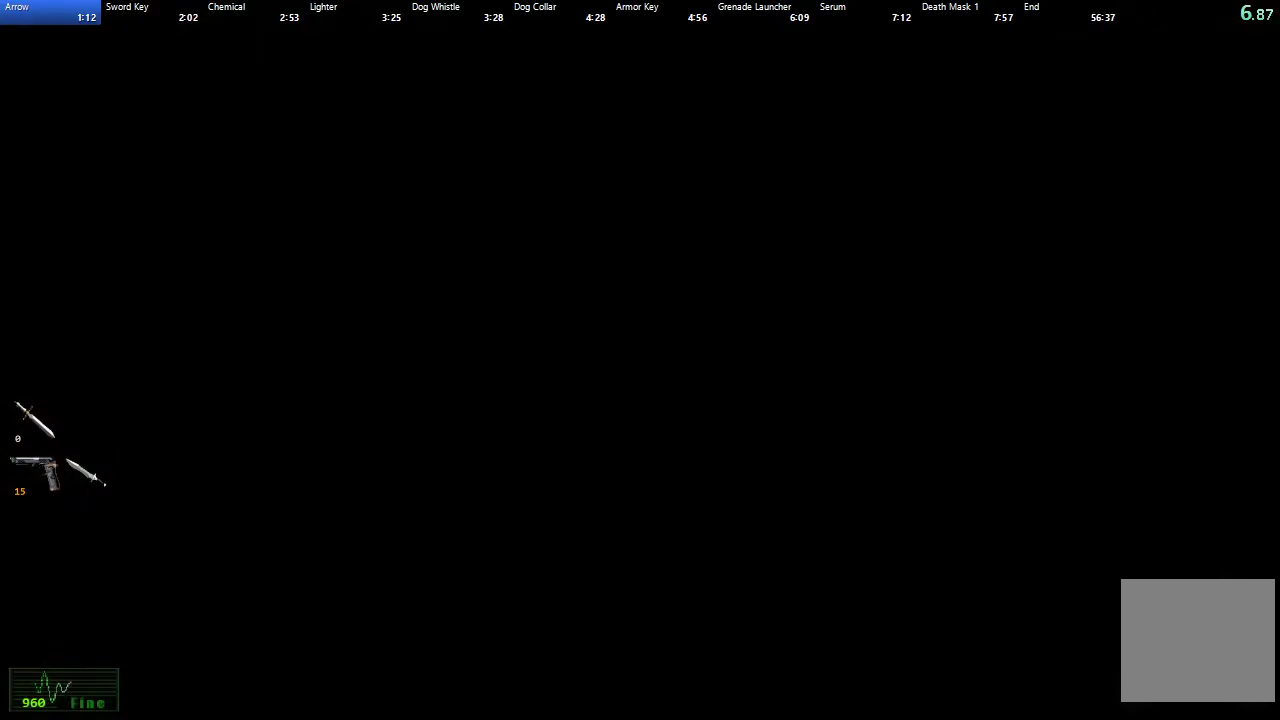
{"buttons": [], "left_stick": "center", "right_stick": "center", "events": [[50, "START", "down"], [117, "START", "up"], [183, "START", "down"], [250, "START", "up"], [350, "START", "down"], [467, "START", "up"]]}
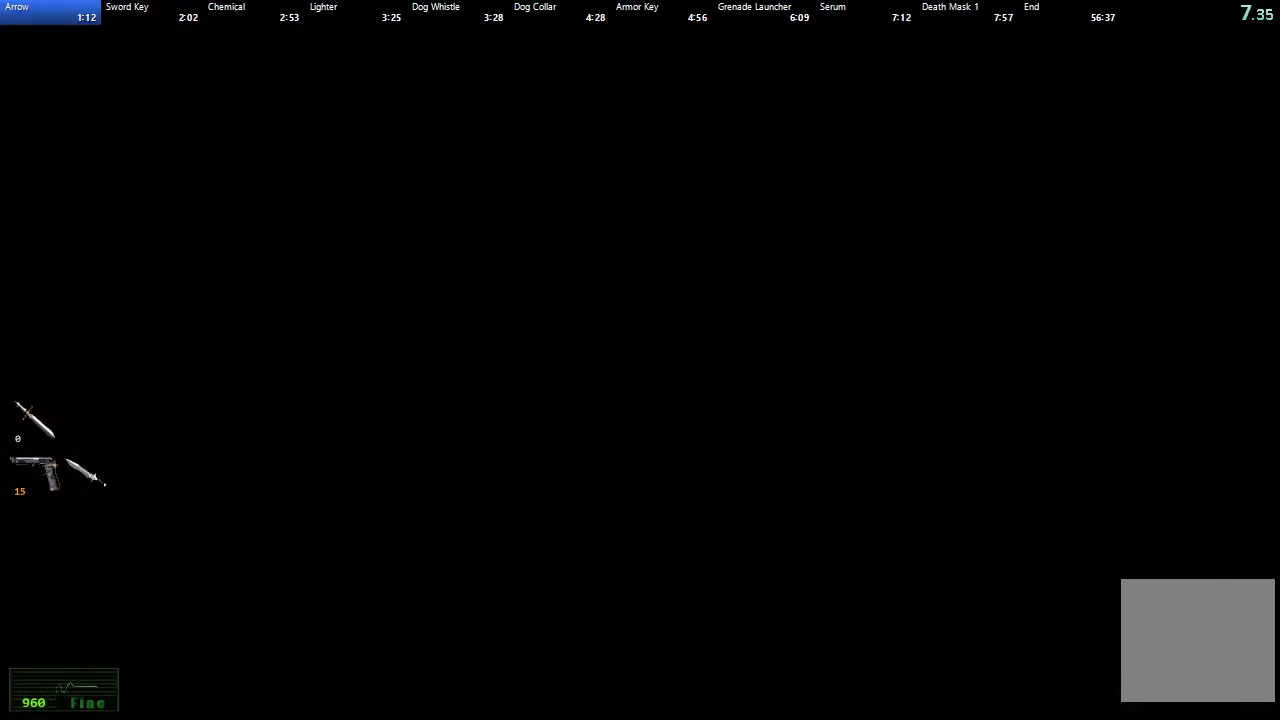
{"buttons": ["START"], "left_stick": "center", "right_stick": "center", "events": [[200, "START", "down"], [250, "START", "up"], [350, "START", "down"], [400, "START", "up"], [500, "START", "down"]]}
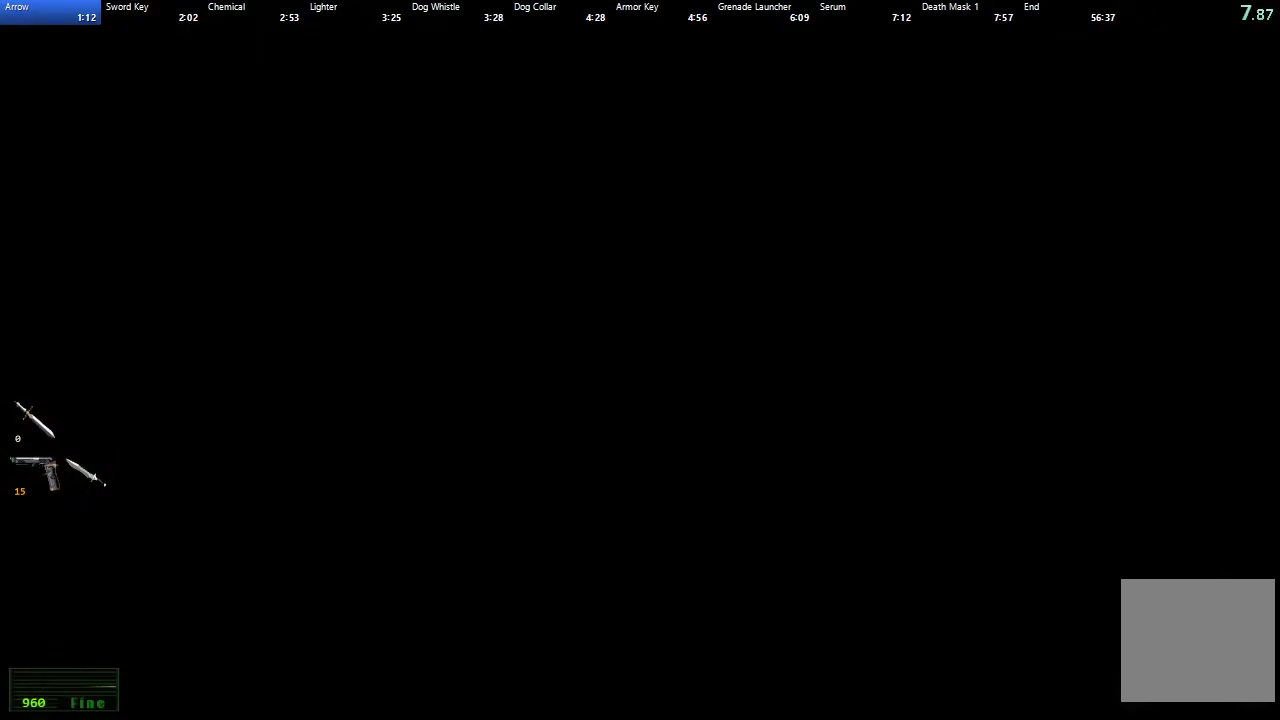
{"buttons": [], "left_stick": "center", "right_stick": "center", "events": [[50, "START", "up"], [133, "START", "down"], [200, "START", "up"], [283, "START", "down"], [333, "START", "up"], [417, "START", "down"], [483, "START", "up"]]}
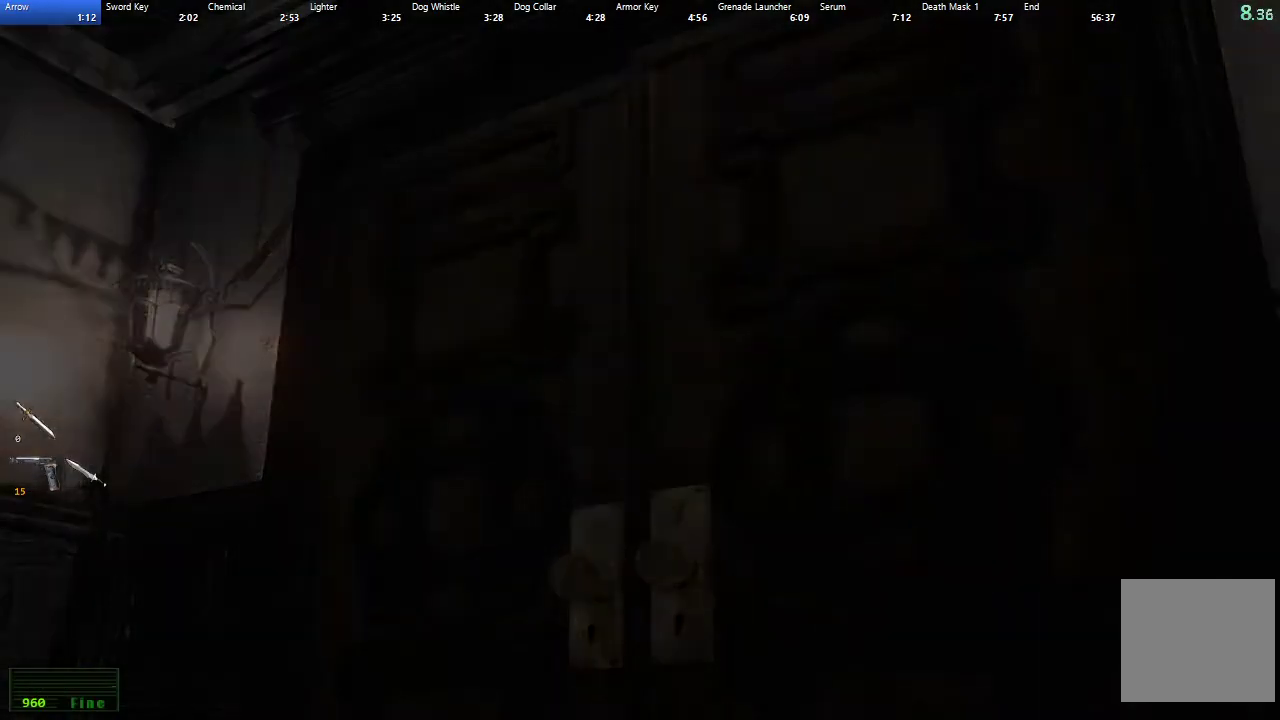
{"buttons": ["Y"], "left_stick": "center", "right_stick": "center", "events": [[33, "START", "down"], [117, "START", "up"], [383, "Y", "down"]]}
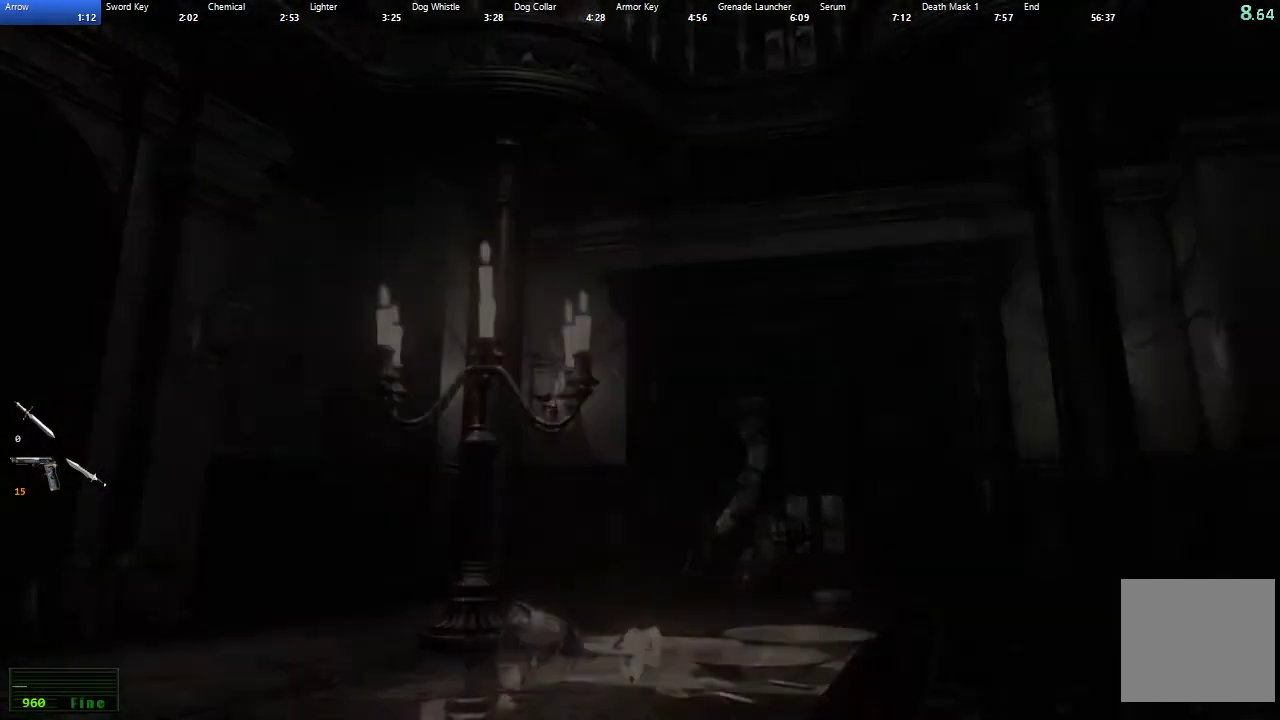
{"buttons": ["A"], "left_stick": "center", "right_stick": "center", "events": [[33, "Y", "up"], [250, "A", "down"], [350, "A", "up"], [500, "A", "down"]]}
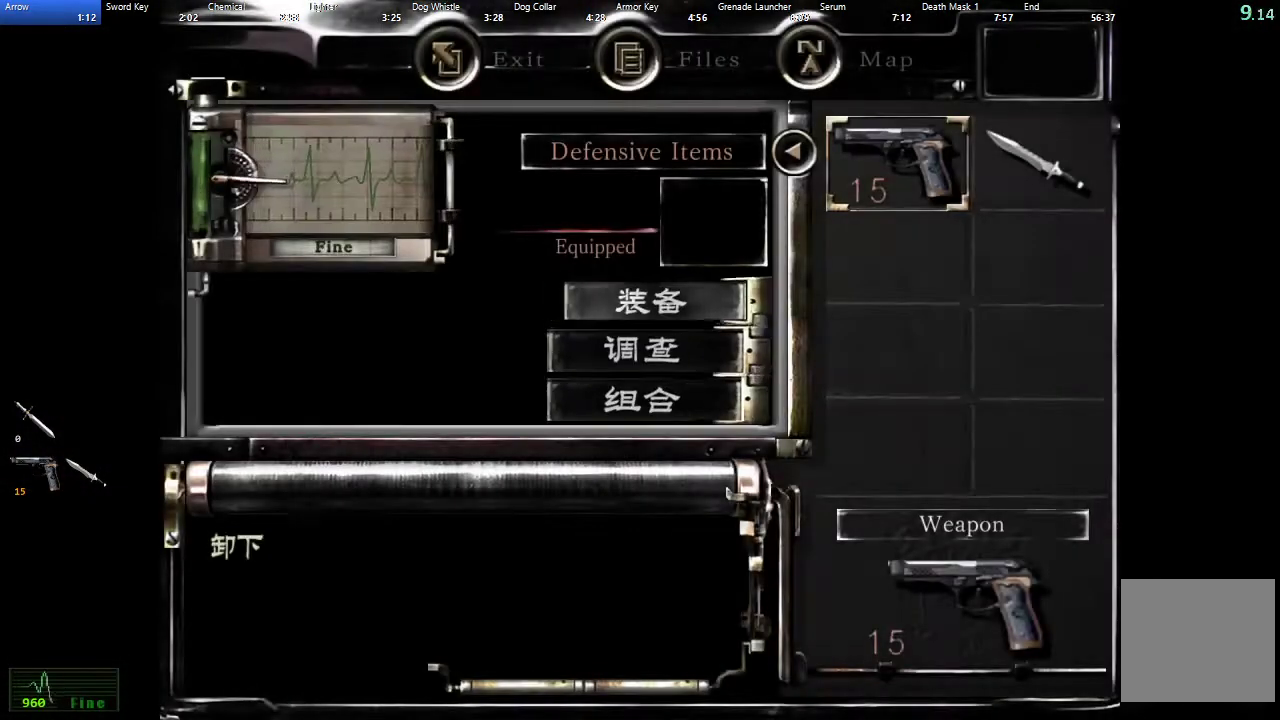
{"buttons": [], "left_stick": "center", "right_stick": "center", "events": [[83, "A", "up"], [183, "B", "down"], [250, "B", "up"], [317, "B", "down"], [367, "B", "up"], [450, "B", "down"], [500, "B", "up"]]}
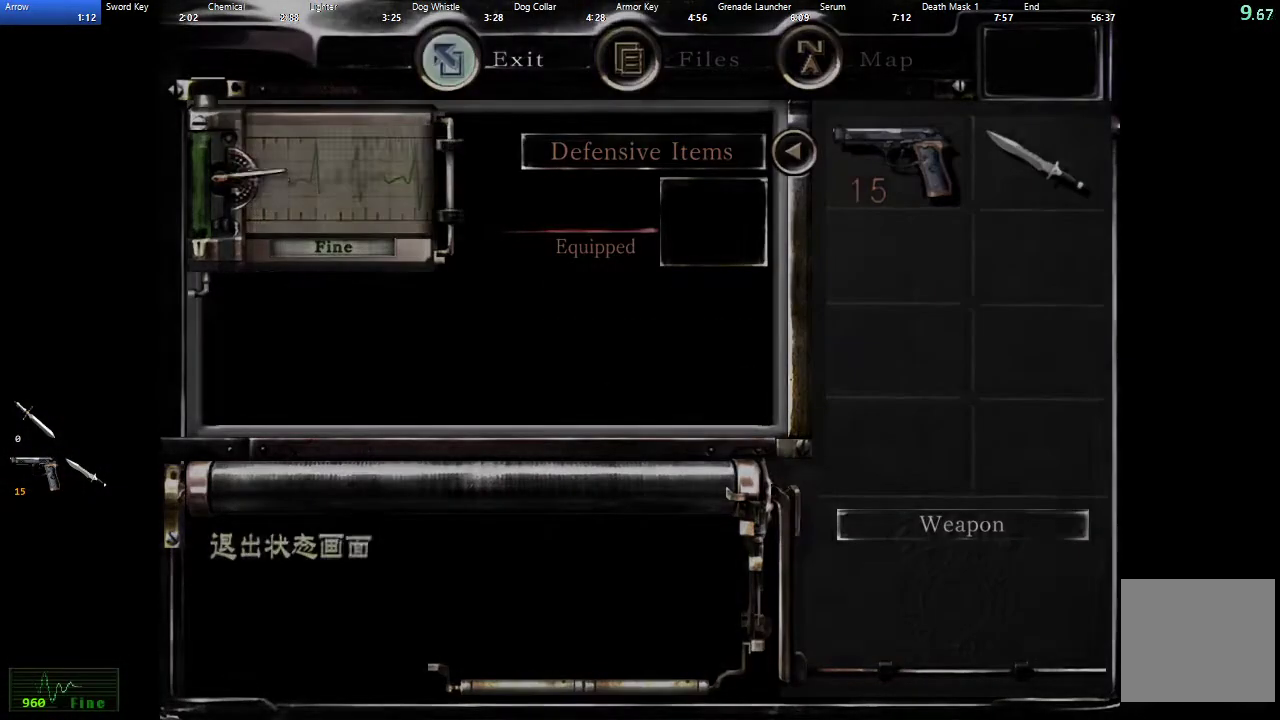
{"buttons": ["A"], "left_stick": "up", "right_stick": "center", "events": [[67, "B", "down"], [167, "B", "up"], [217, "left_stick", "up"], [300, "A", "down"]]}
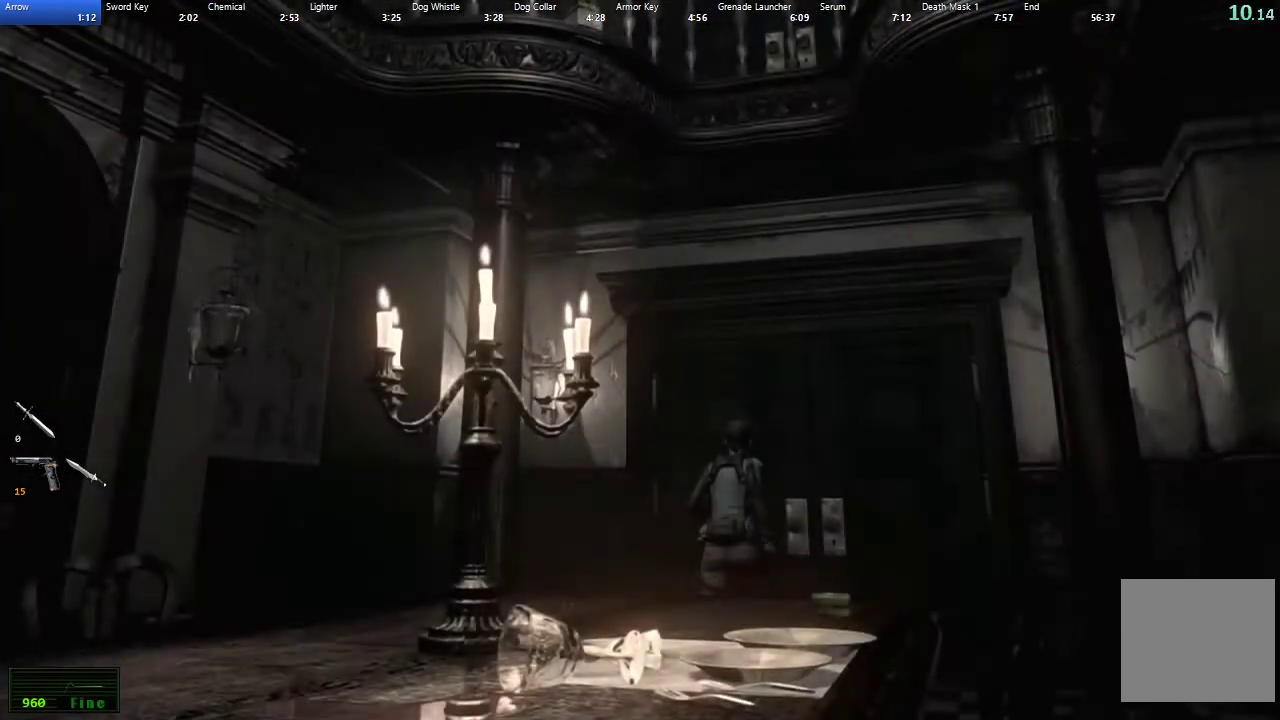
{"buttons": ["A"], "left_stick": "up", "right_stick": "center", "events": []}
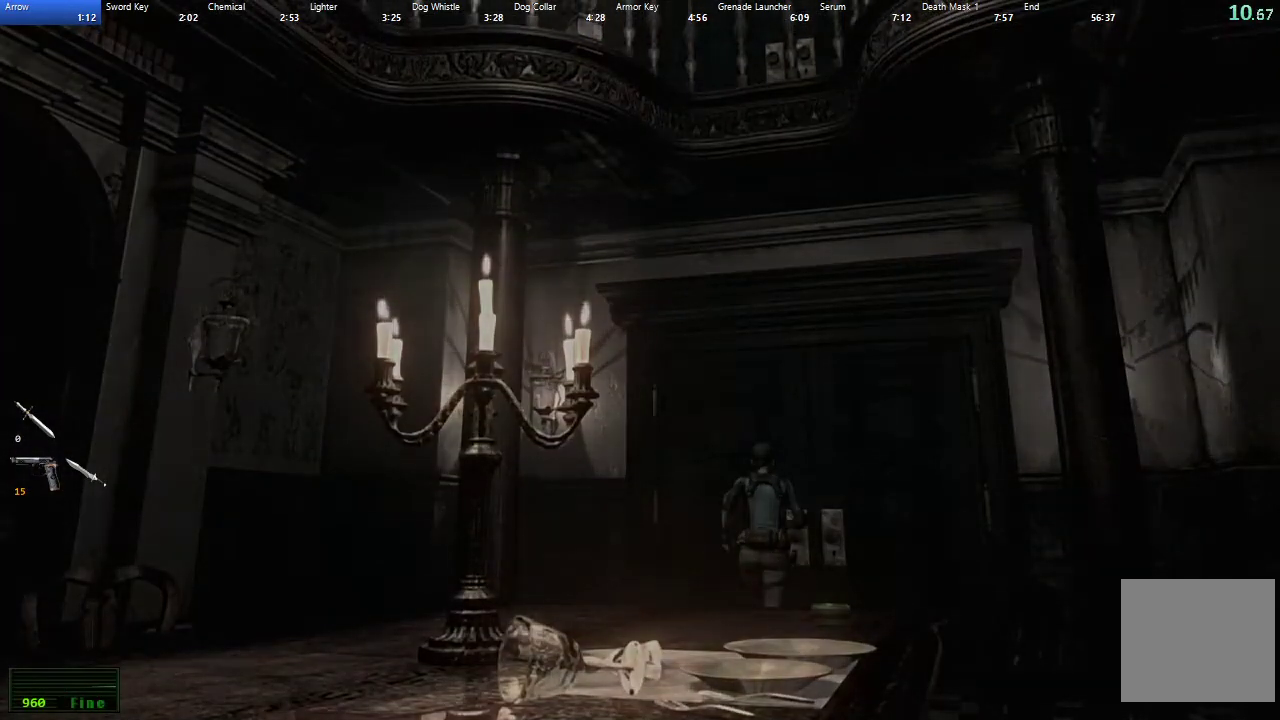
{"buttons": ["START"], "left_stick": "center", "right_stick": "center", "events": [[67, "A", "up"], [150, "left_stick", "center"], [200, "START", "down"], [283, "START", "up"], [367, "START", "down"], [417, "START", "up"], [483, "START", "down"]]}
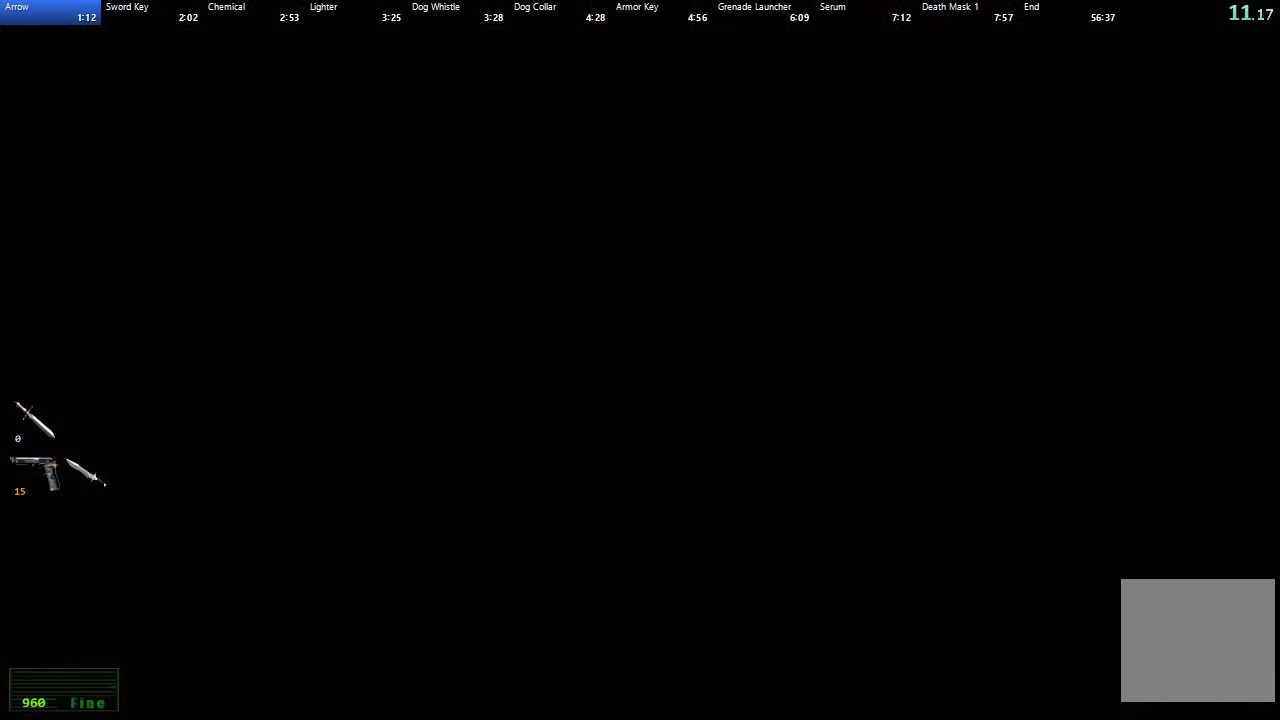
{"buttons": [], "left_stick": "center", "right_stick": "center", "events": [[50, "START", "up"], [133, "START", "down"], [183, "START", "up"], [267, "START", "down"], [333, "START", "up"], [400, "START", "down"], [467, "START", "up"]]}
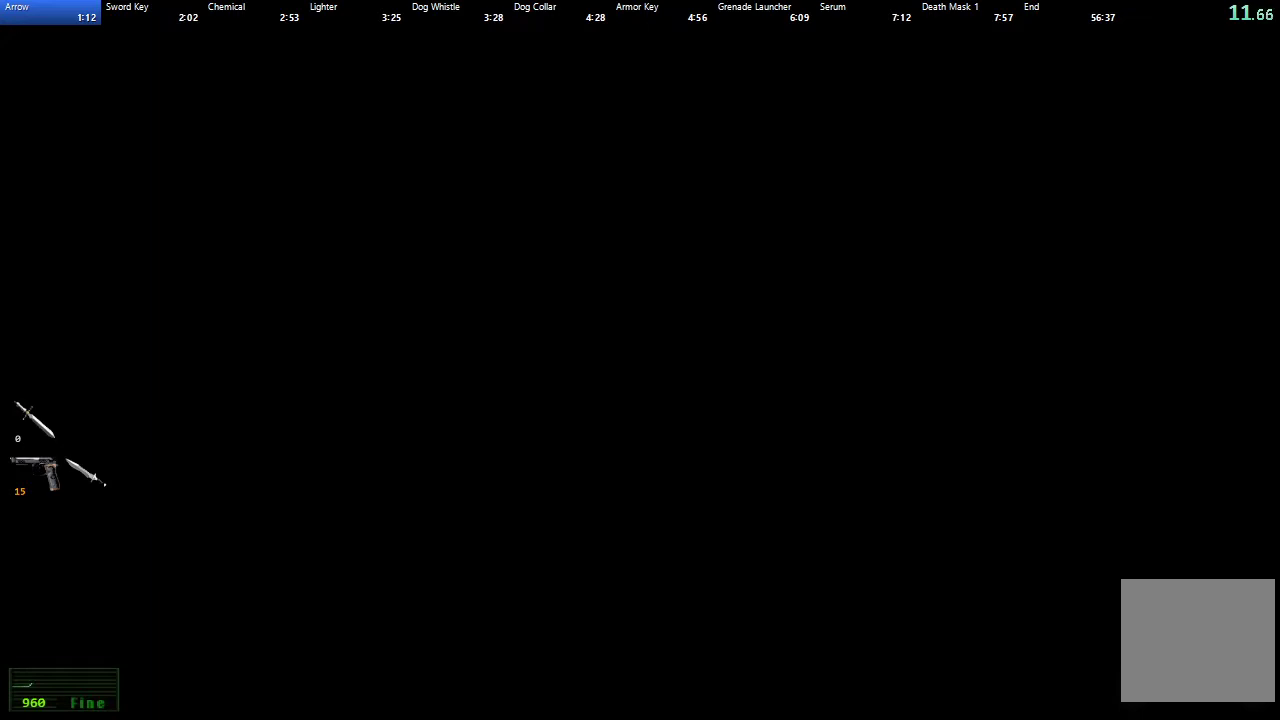
{"buttons": ["START"], "left_stick": "center", "right_stick": "center", "events": [[50, "START", "down"], [100, "START", "up"], [183, "START", "down"], [233, "START", "up"], [450, "START", "down"]]}
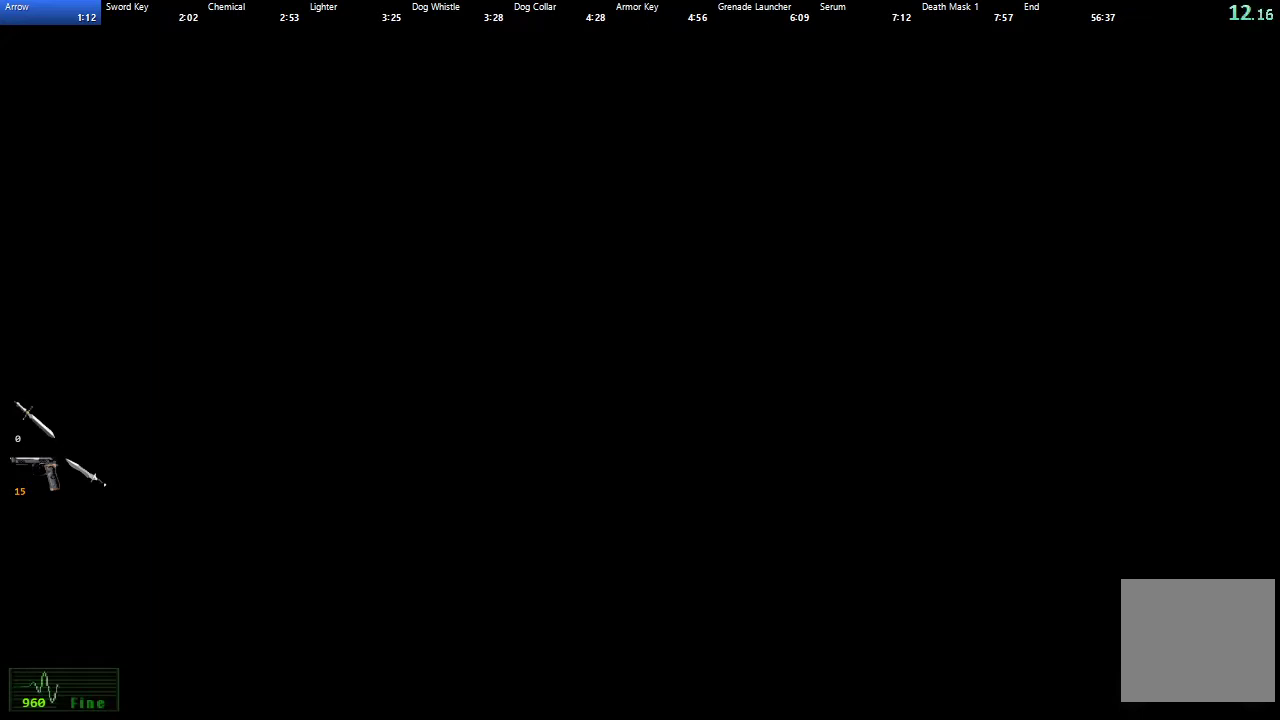
{"buttons": ["START"], "left_stick": "center", "right_stick": "center", "events": [[17, "START", "up"], [83, "START", "down"], [133, "START", "up"], [217, "START", "down"], [267, "START", "up"], [483, "START", "down"]]}
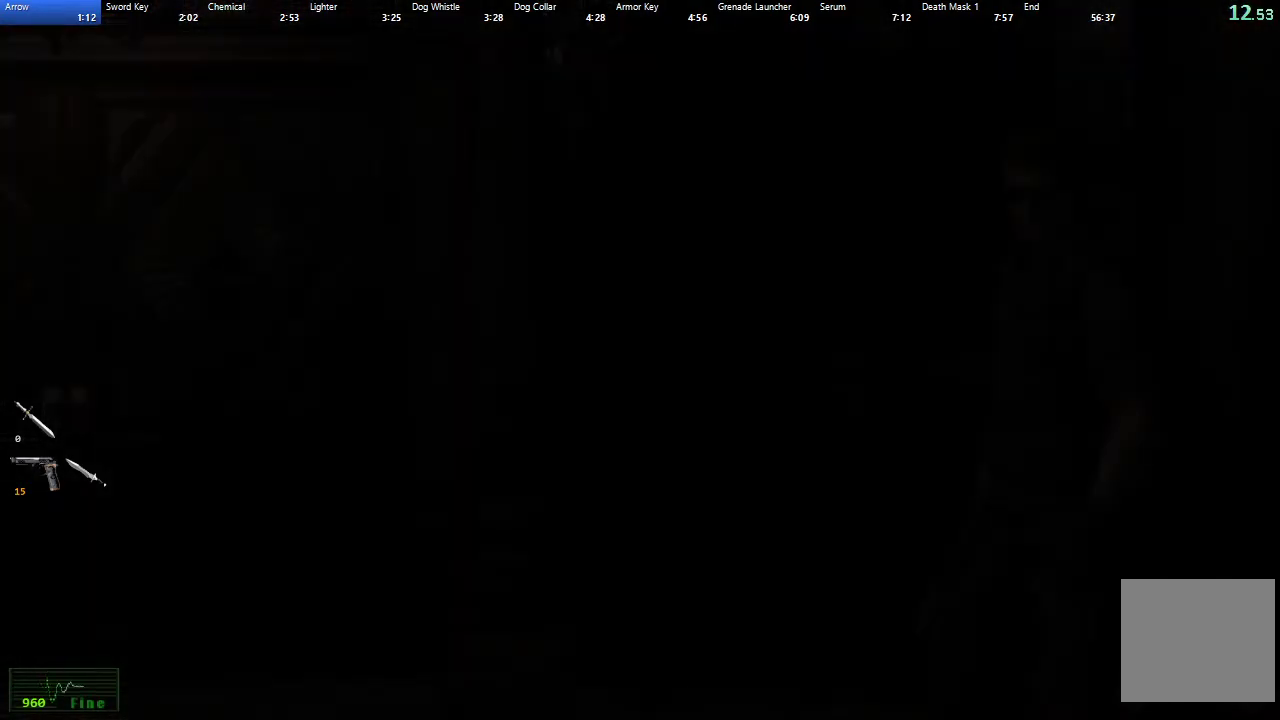
{"buttons": [], "left_stick": "up", "right_stick": "center", "events": [[33, "START", "up"], [333, "left_stick", "up"]]}
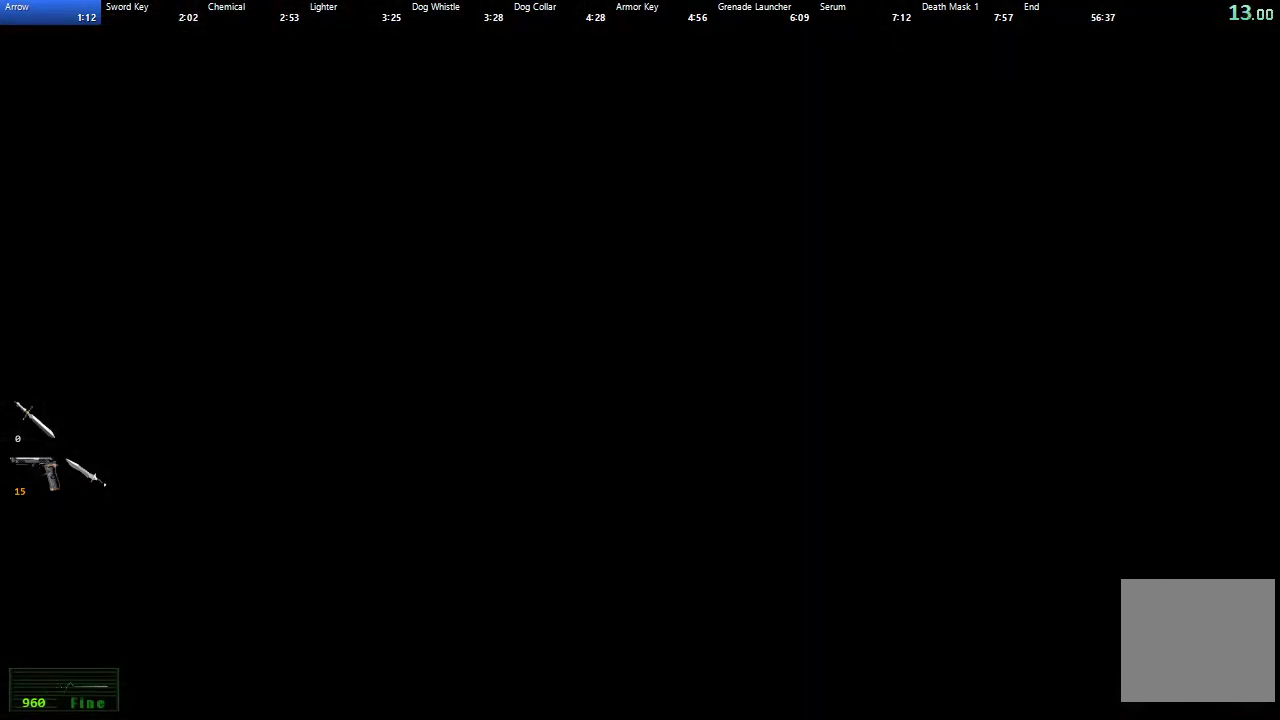
{"buttons": ["A"], "left_stick": "up", "right_stick": "center", "events": [[83, "A", "down"]]}
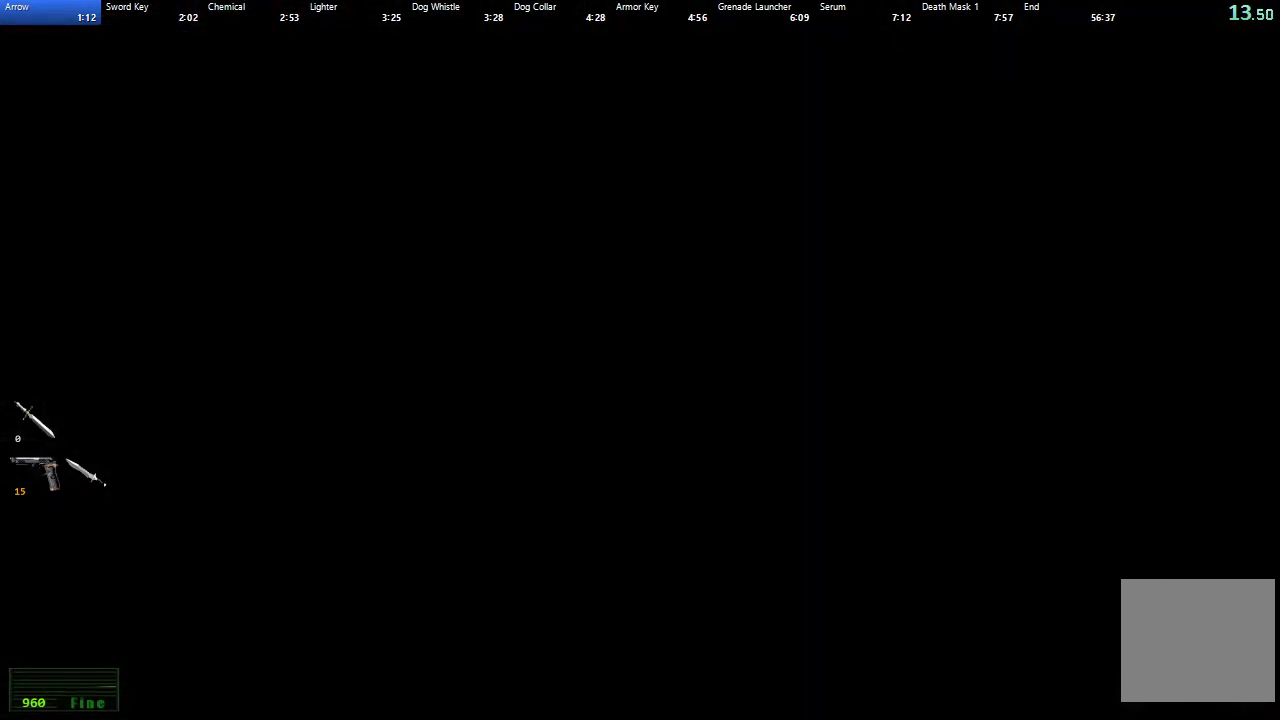
{"buttons": ["A"], "left_stick": "up", "right_stick": "center", "events": []}
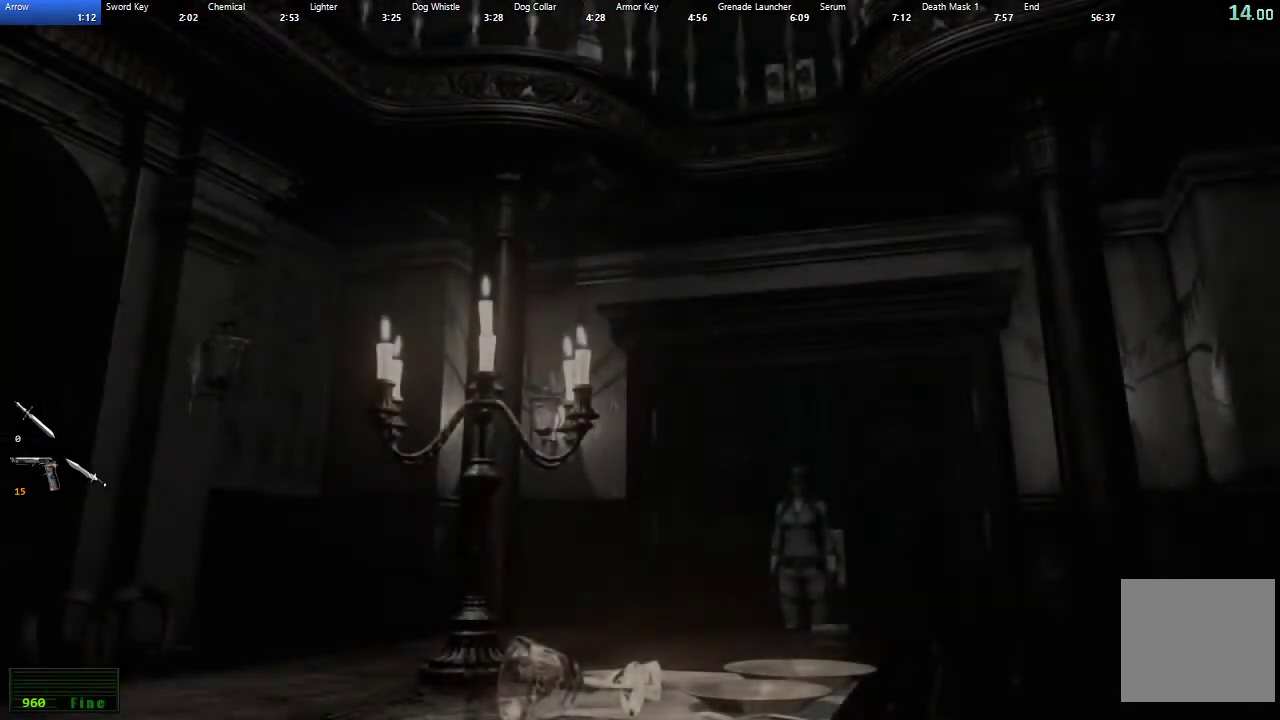
{"buttons": [], "left_stick": "center", "right_stick": "center", "events": [[417, "A", "up"], [500, "left_stick", "center"]]}
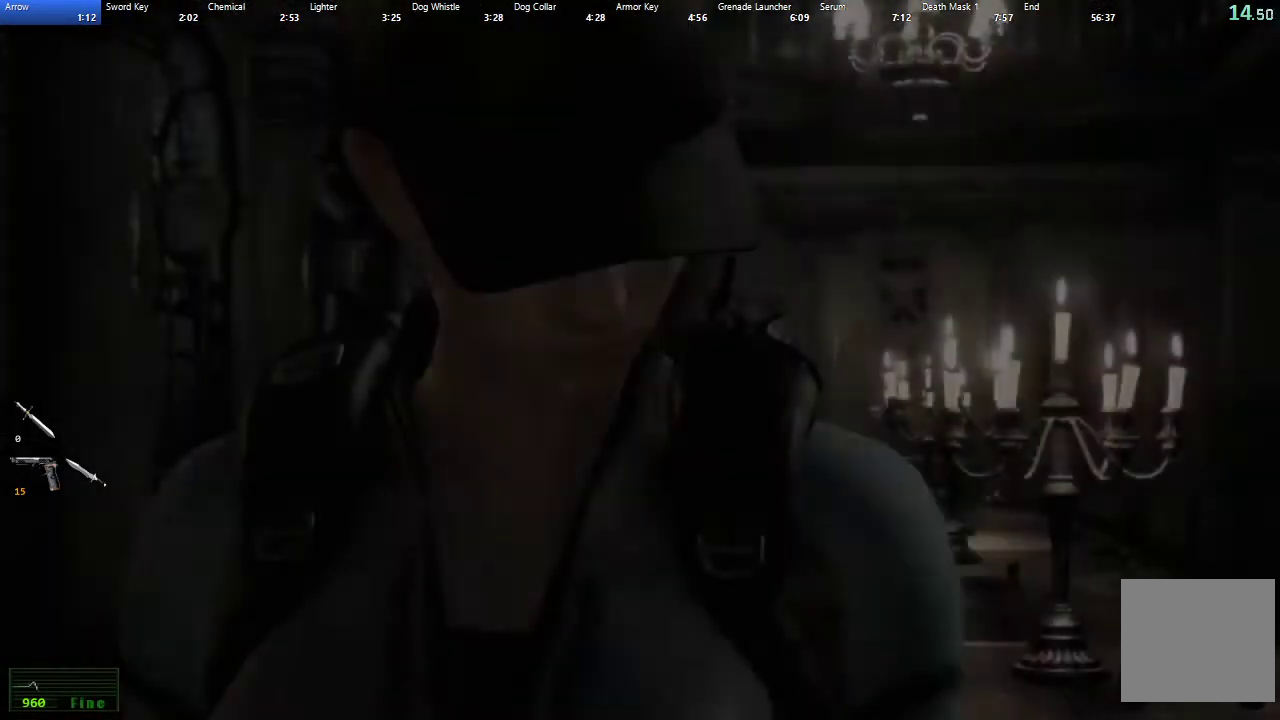
{"buttons": [], "left_stick": "down-left", "right_stick": "center", "events": [[17, "START", "down"], [117, "START", "up"], [283, "left_stick", "down-left"]]}
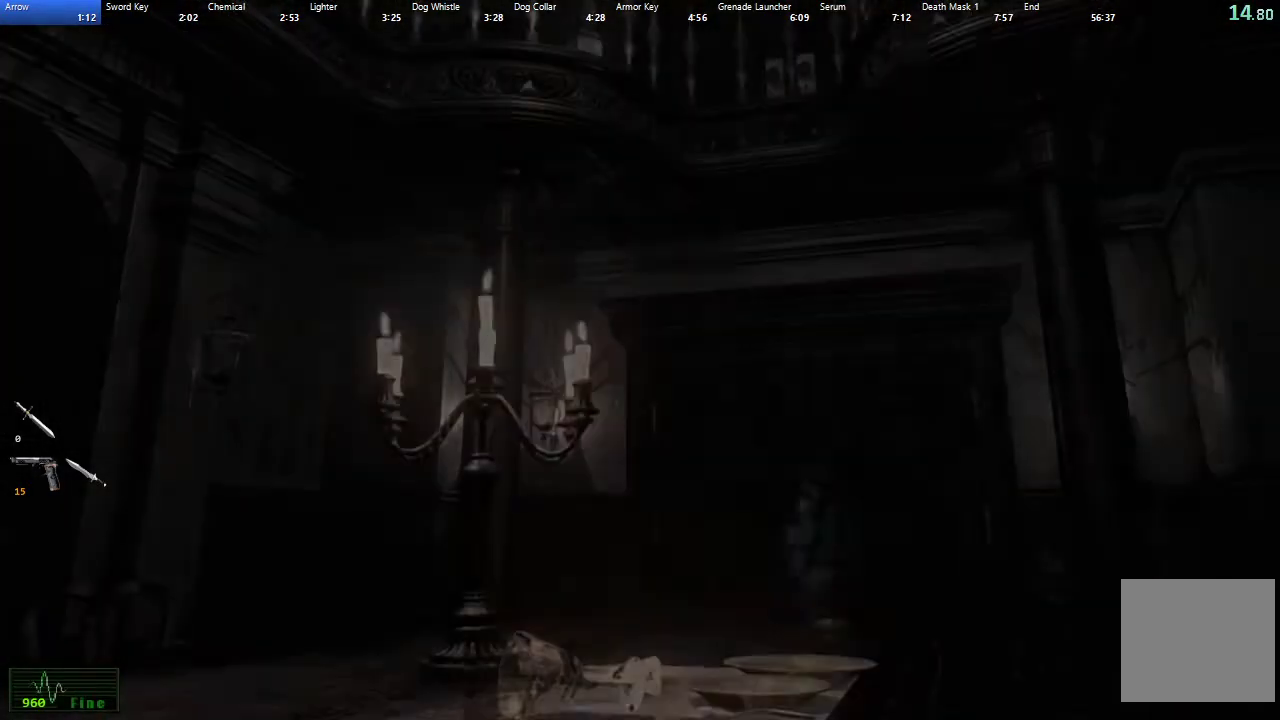
{"buttons": [], "left_stick": "down-left", "right_stick": "center", "events": []}
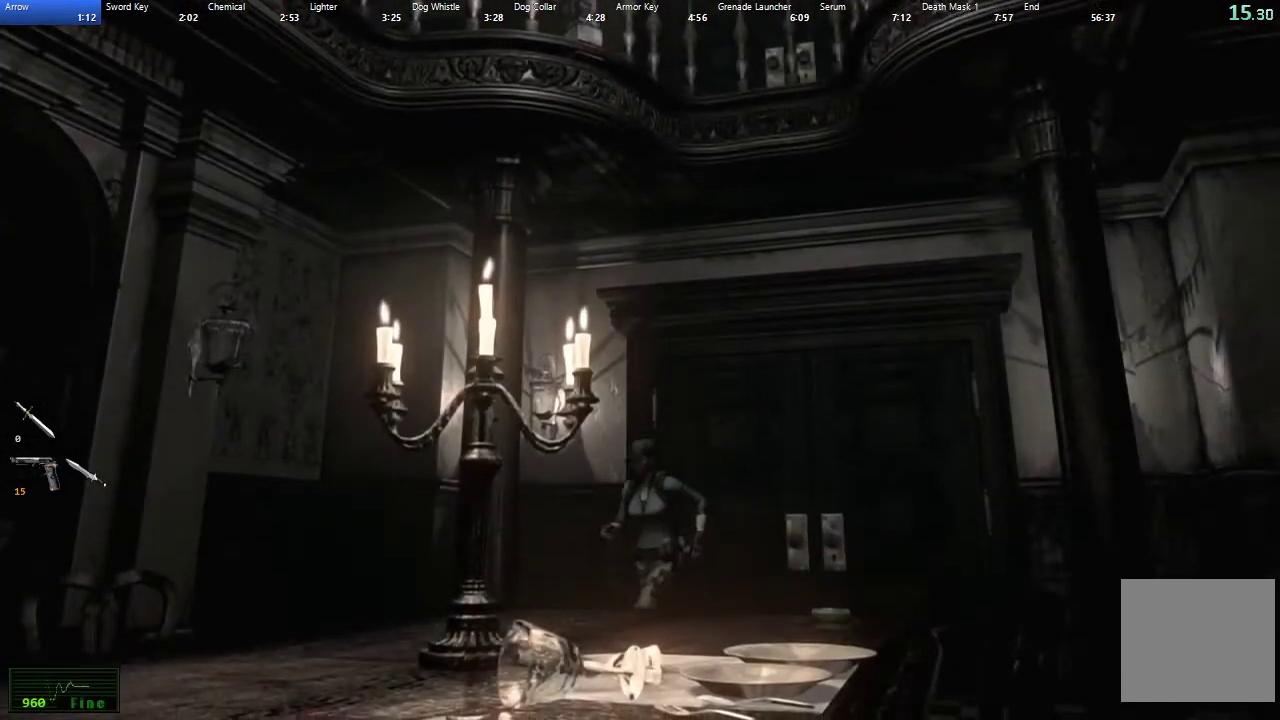
{"buttons": [], "left_stick": "down", "right_stick": "center", "events": [[467, "left_stick", "down"]]}
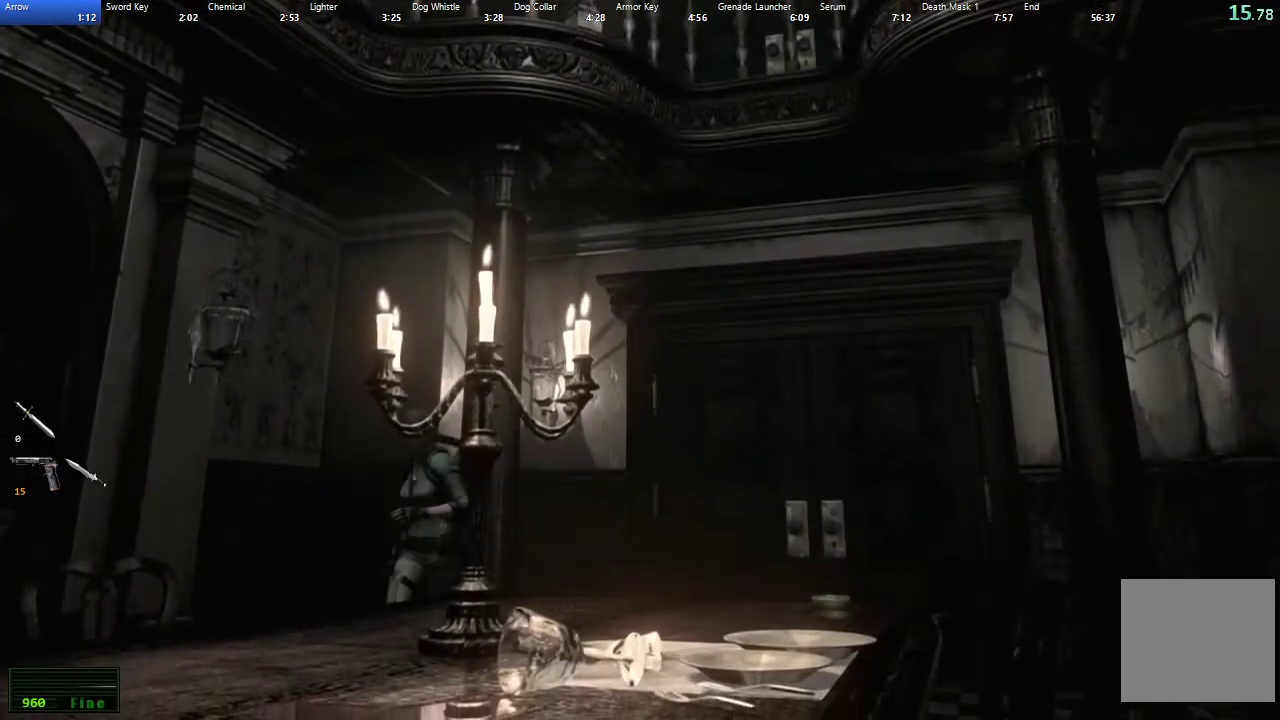
{"buttons": [], "left_stick": "down", "right_stick": "center", "events": []}
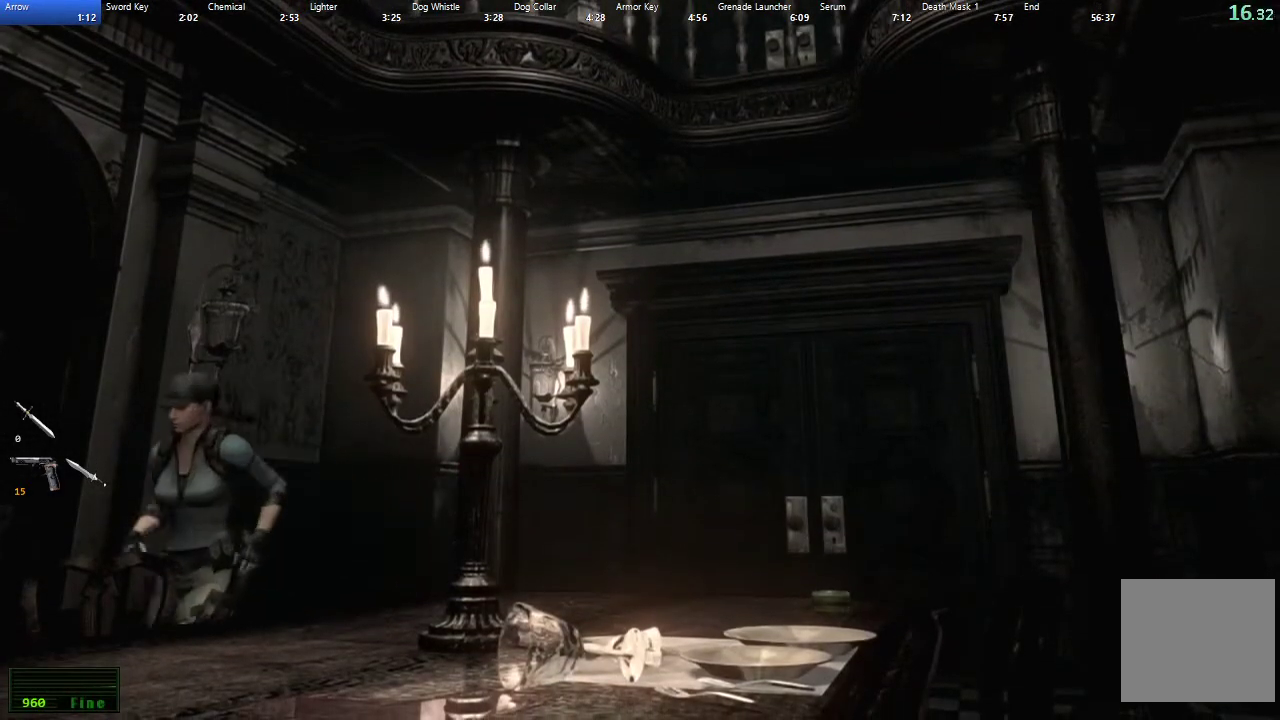
{"buttons": [], "left_stick": "down", "right_stick": "center", "events": []}